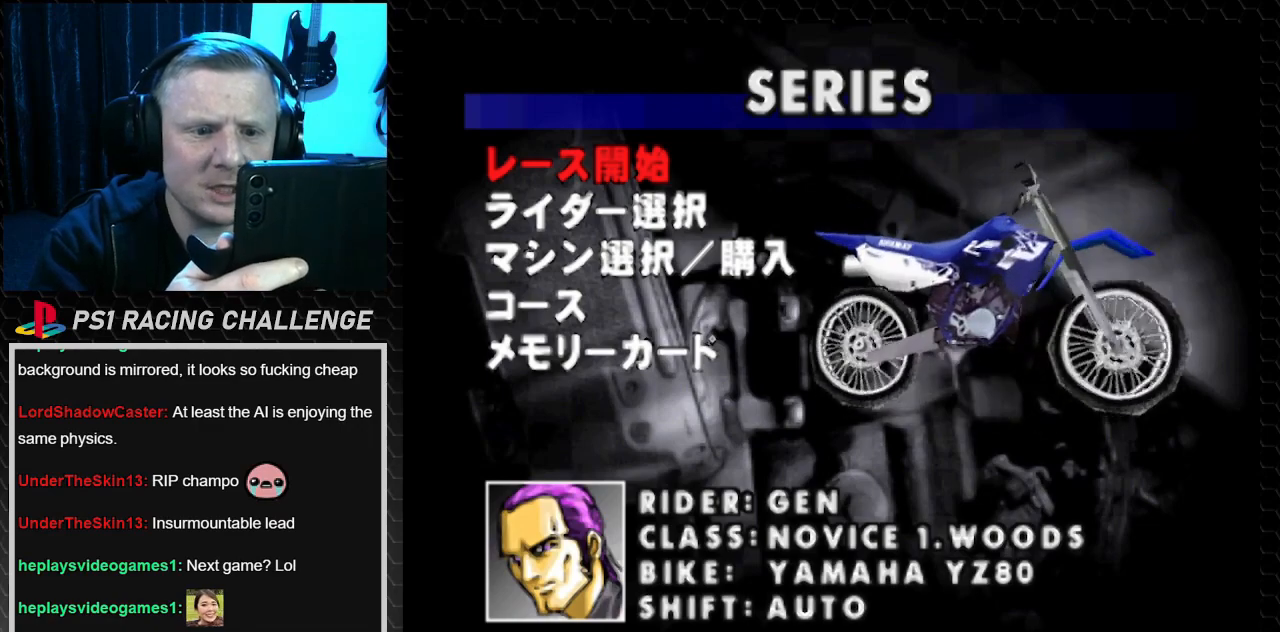
Gameplay with a controller (PlayStation layout); each line is a JSON object with the inputs held at the frame after it. "events" lists button and stick changes between this image and that frame as [ms after this image, input, new state], when the widget could be followed in between. Not read: L3 R3.
{"buttons": [], "events": [[367, "DPAD_DOWN", "down"], [501, "DPAD_DOWN", "up"]]}
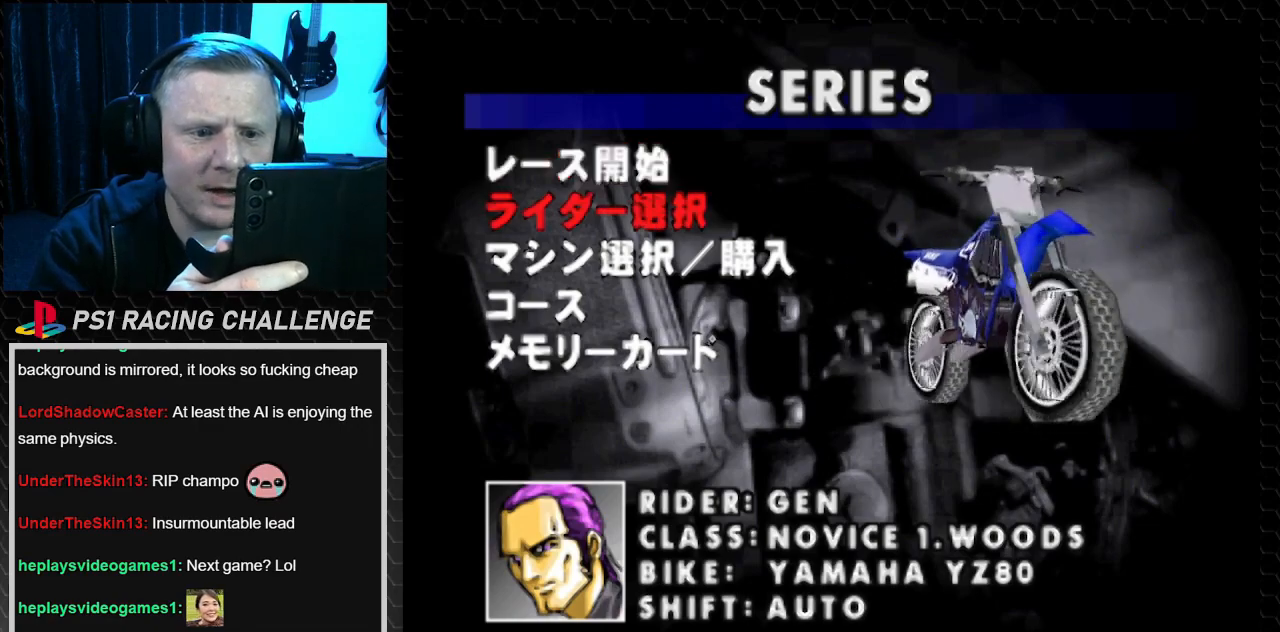
{"buttons": [], "events": []}
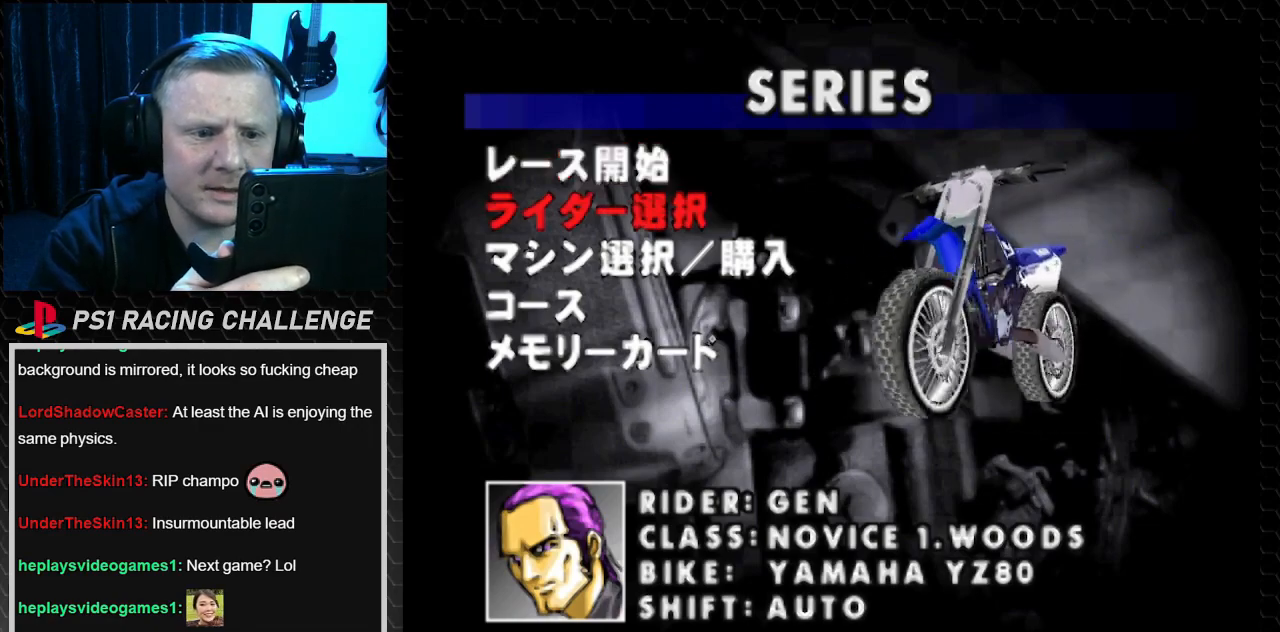
{"buttons": ["DPAD_DOWN"], "events": [[334, "DPAD_DOWN", "down"]]}
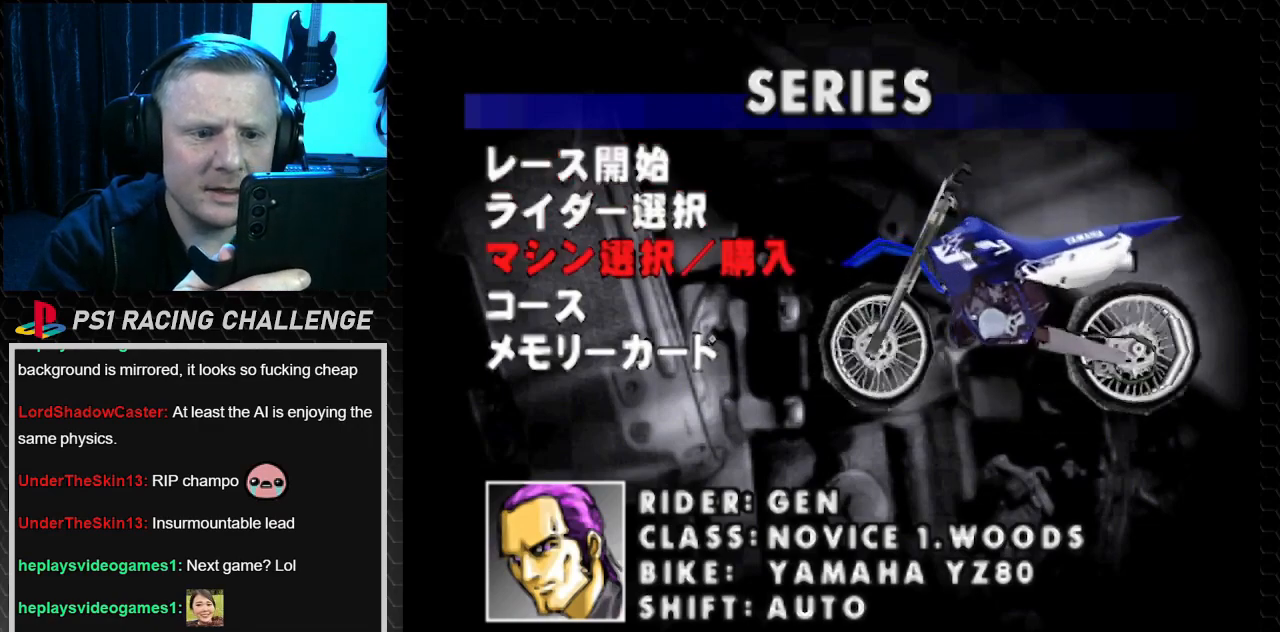
{"buttons": [], "events": [[67, "DPAD_DOWN", "up"]]}
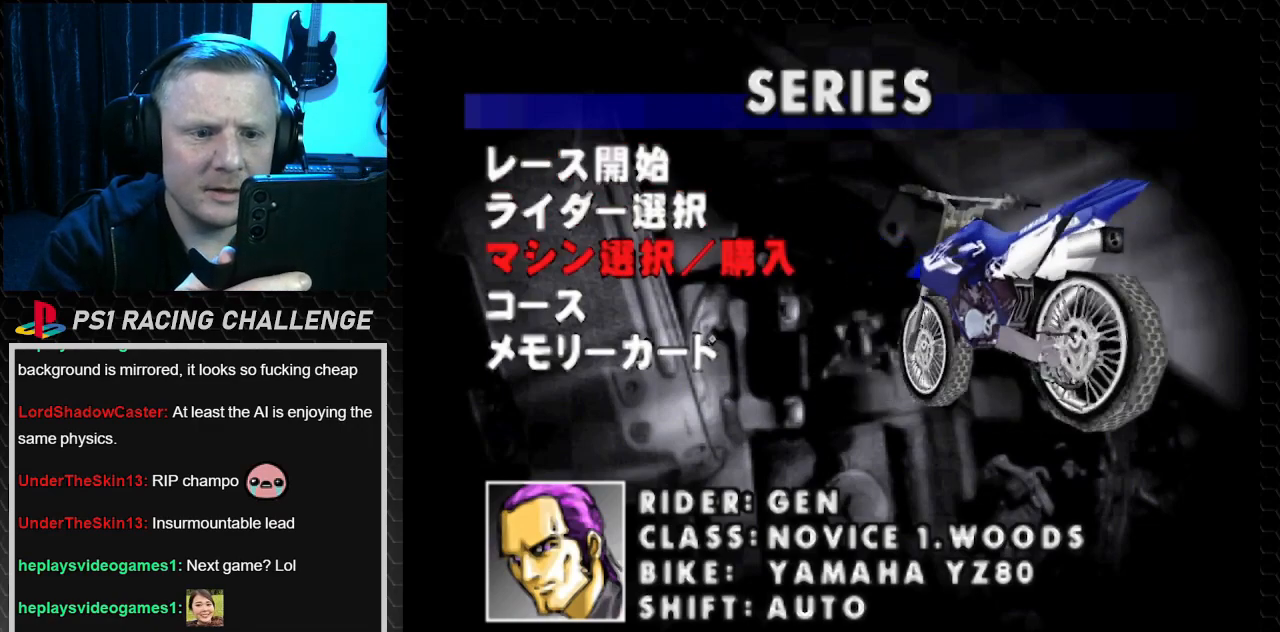
{"buttons": [], "events": []}
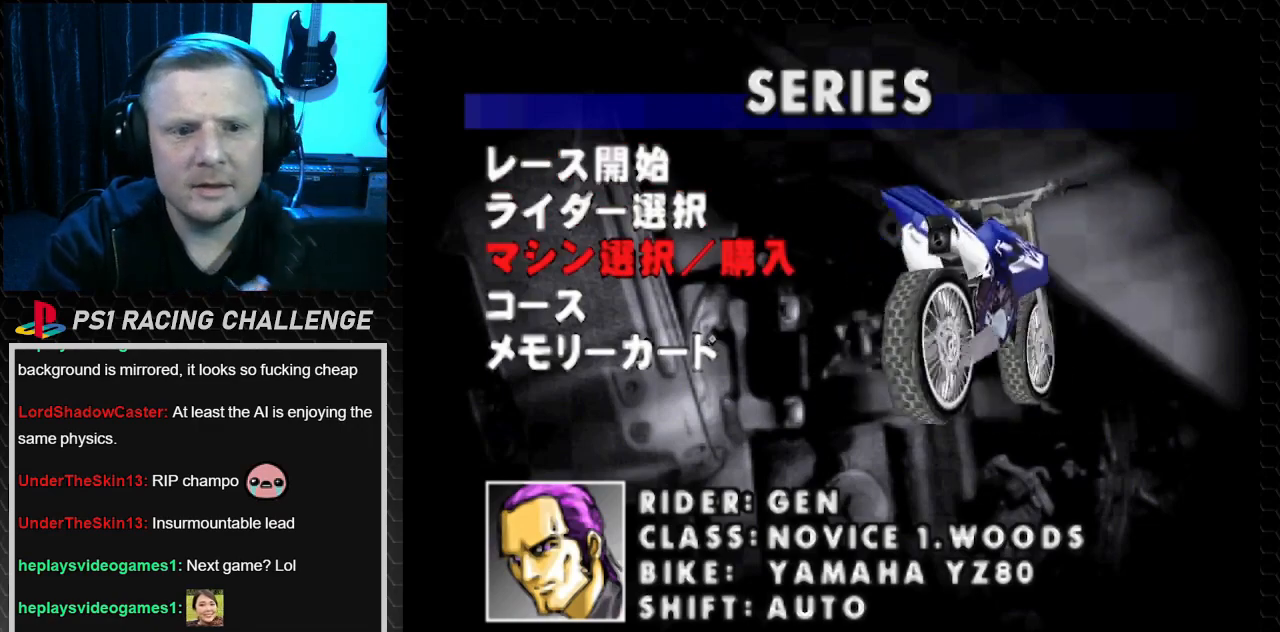
{"buttons": [], "events": []}
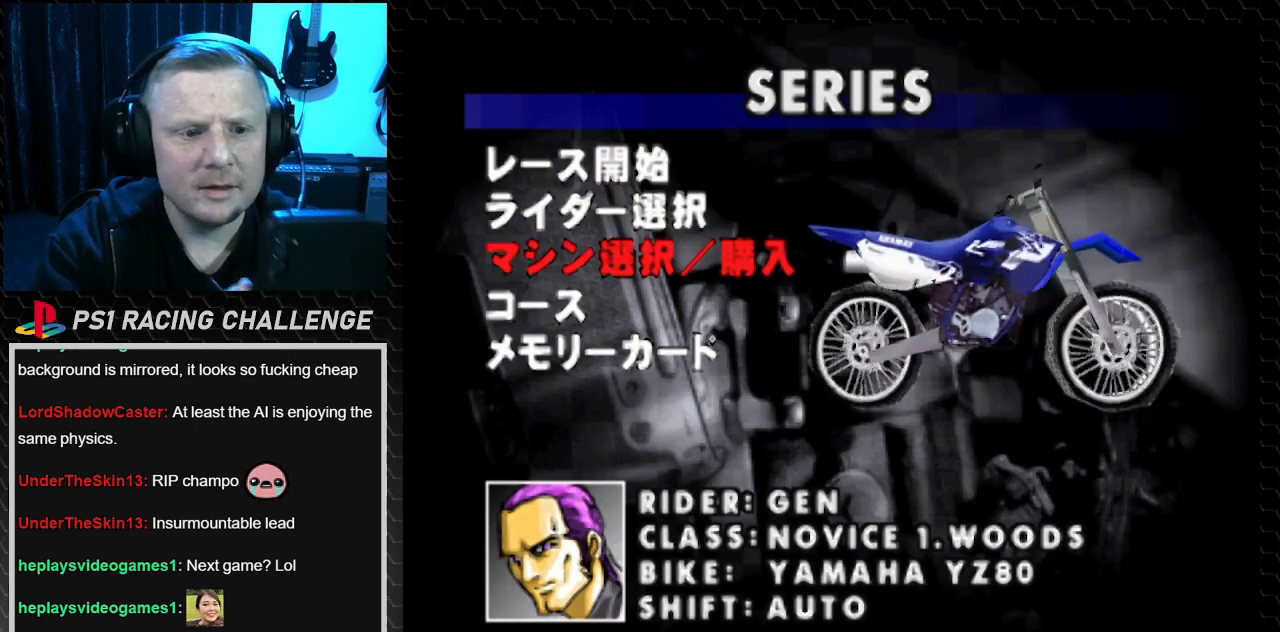
{"buttons": [], "events": []}
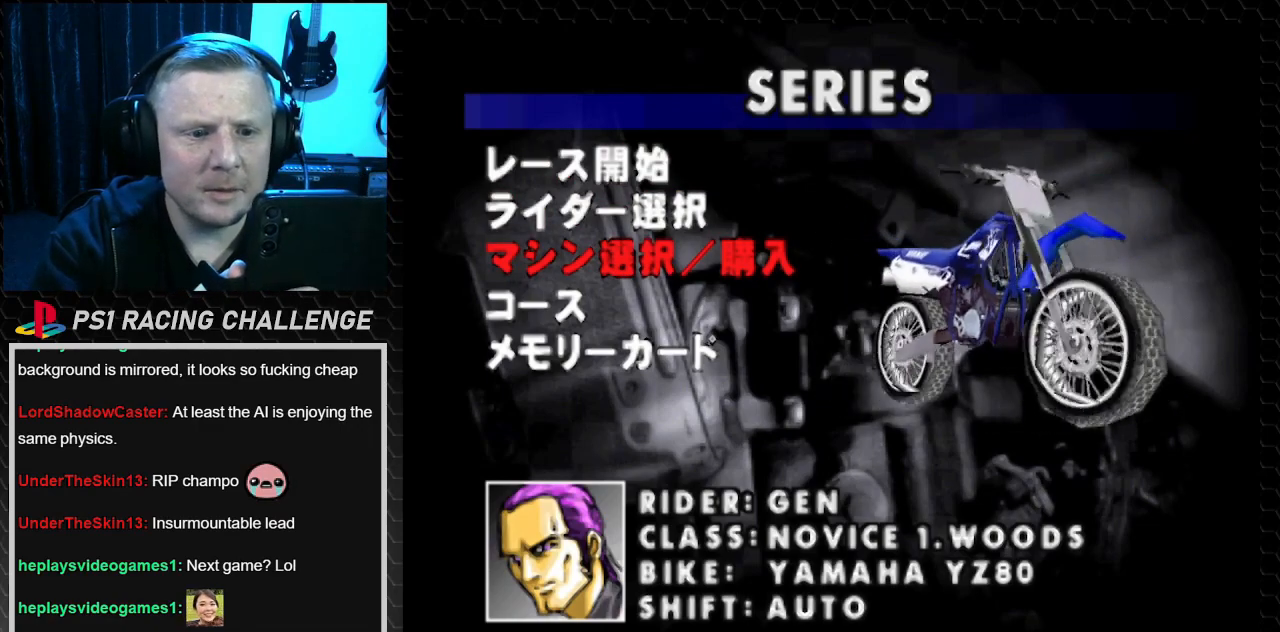
{"buttons": [], "events": []}
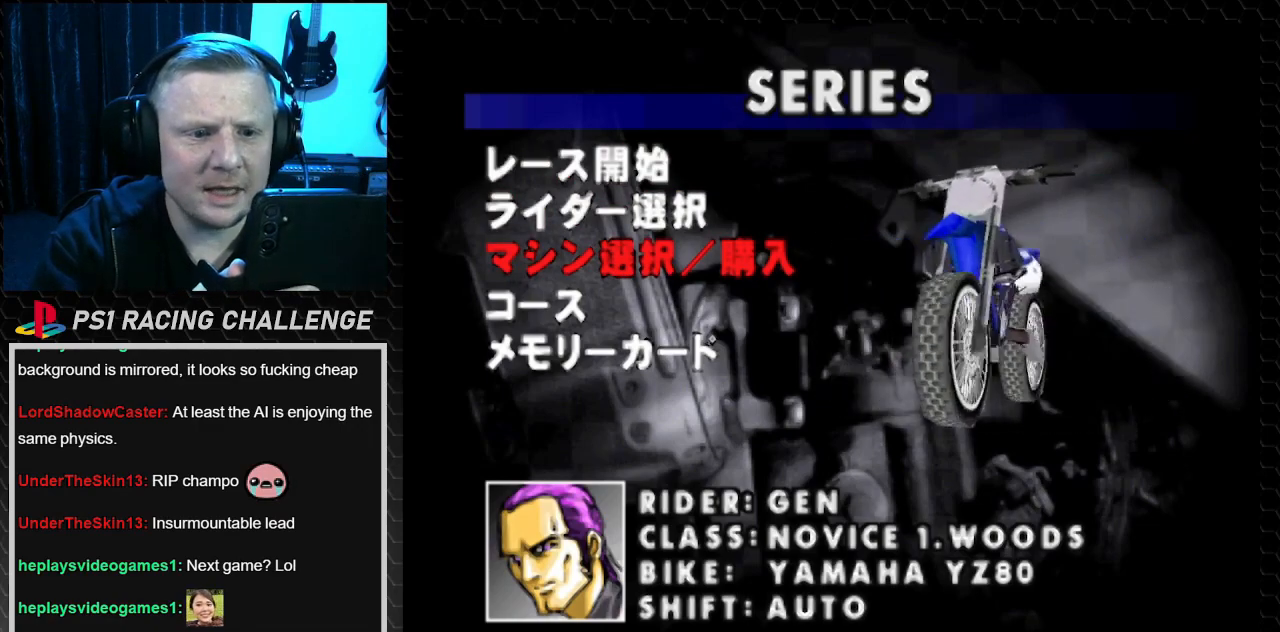
{"buttons": [], "events": []}
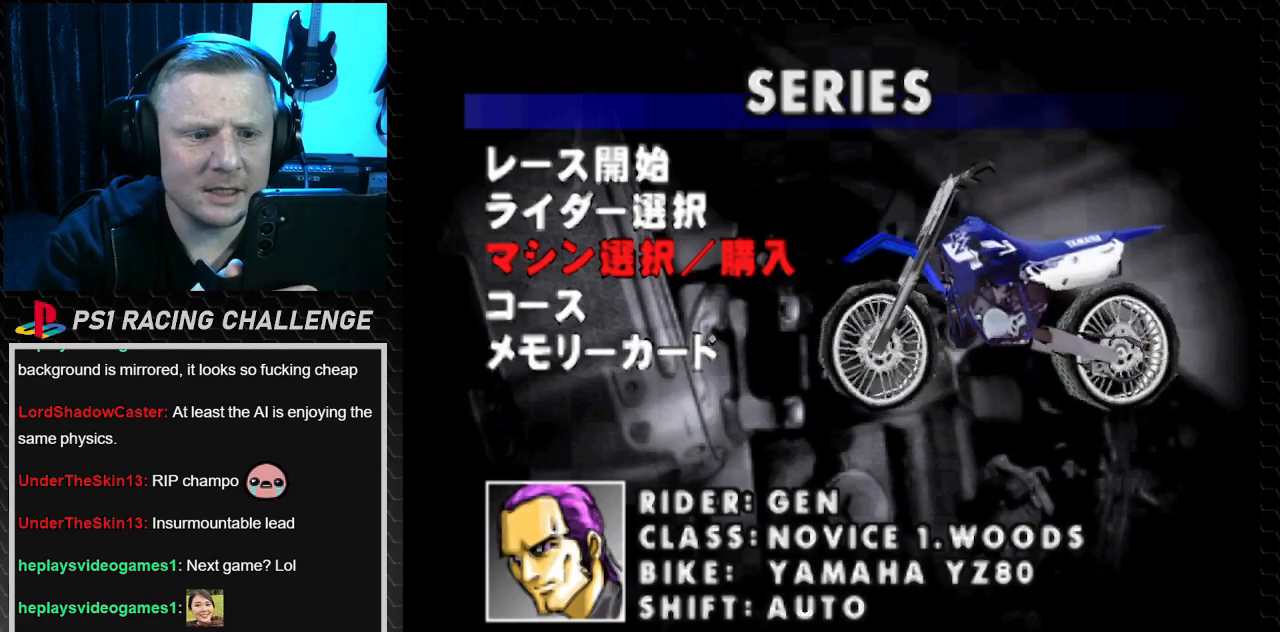
{"buttons": [], "events": []}
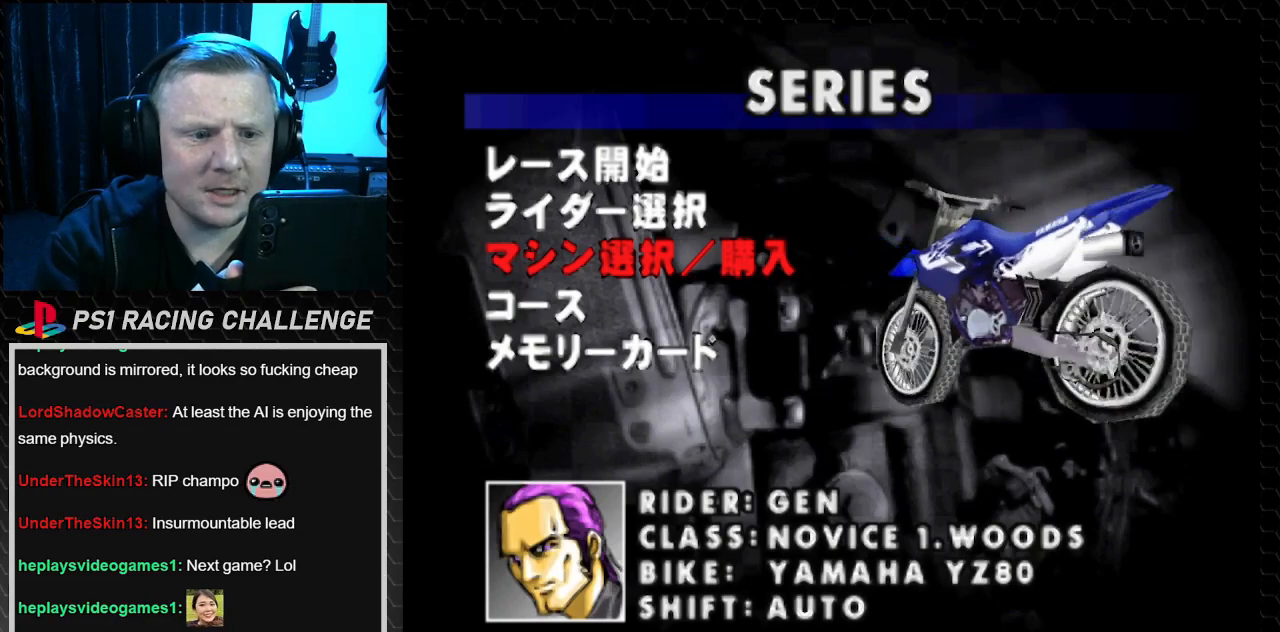
{"buttons": [], "events": []}
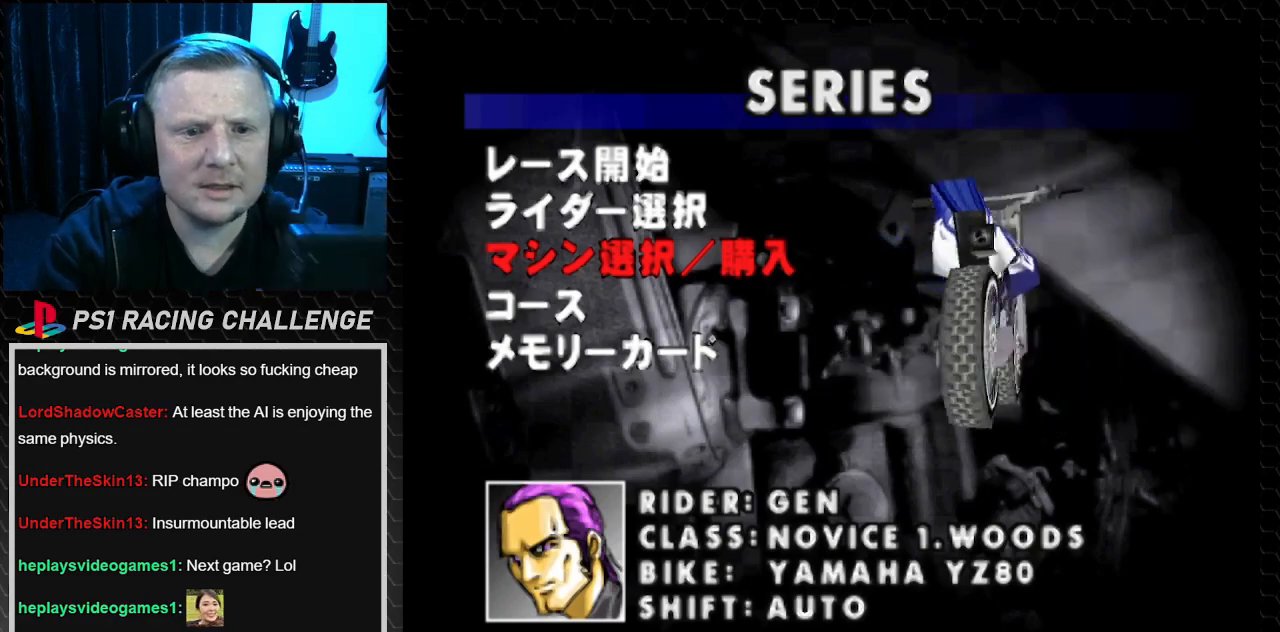
{"buttons": [], "events": [[33, "DPAD_DOWN", "down"], [200, "DPAD_DOWN", "up"]]}
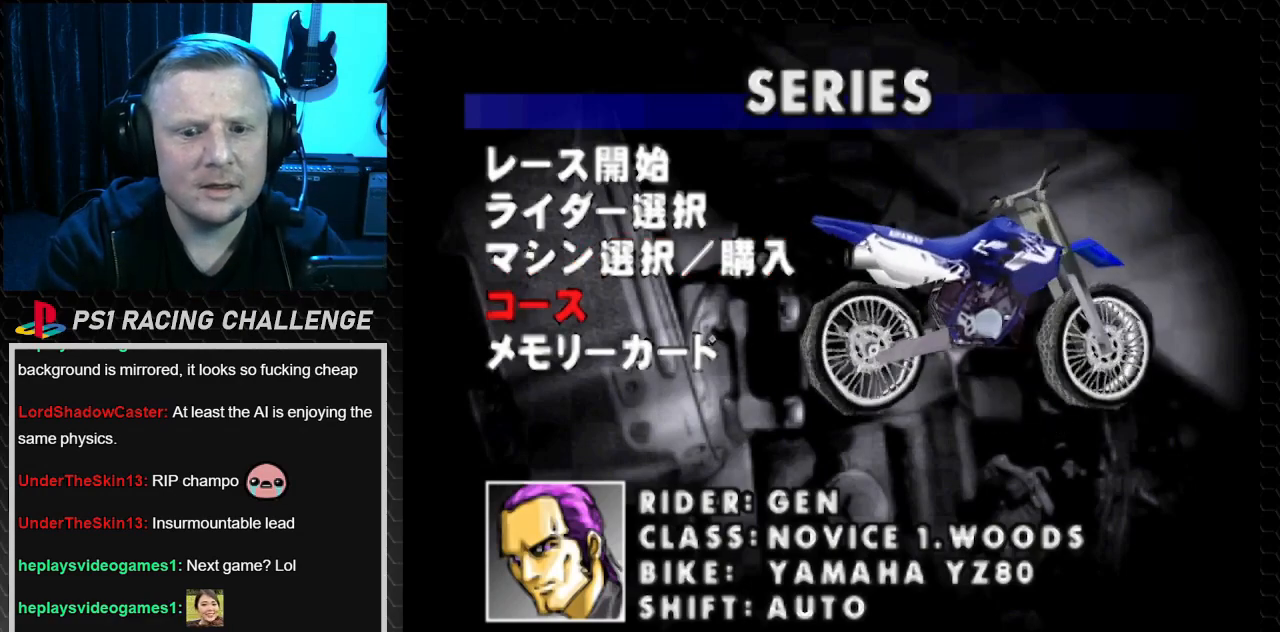
{"buttons": [], "events": []}
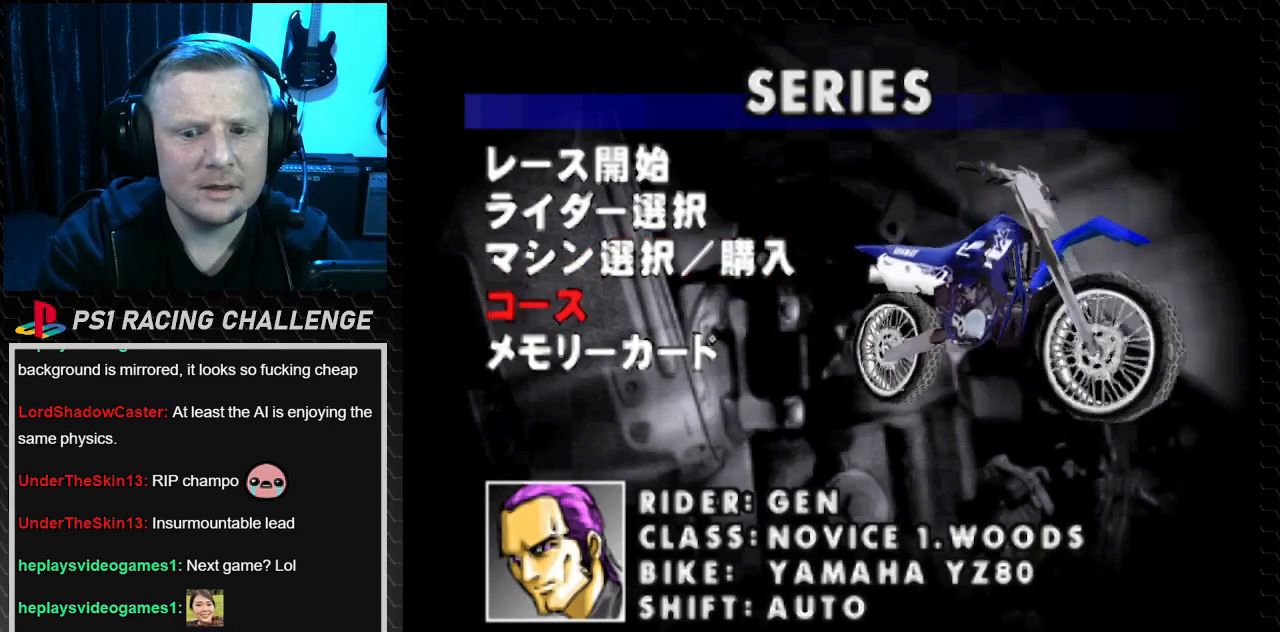
{"buttons": [], "events": []}
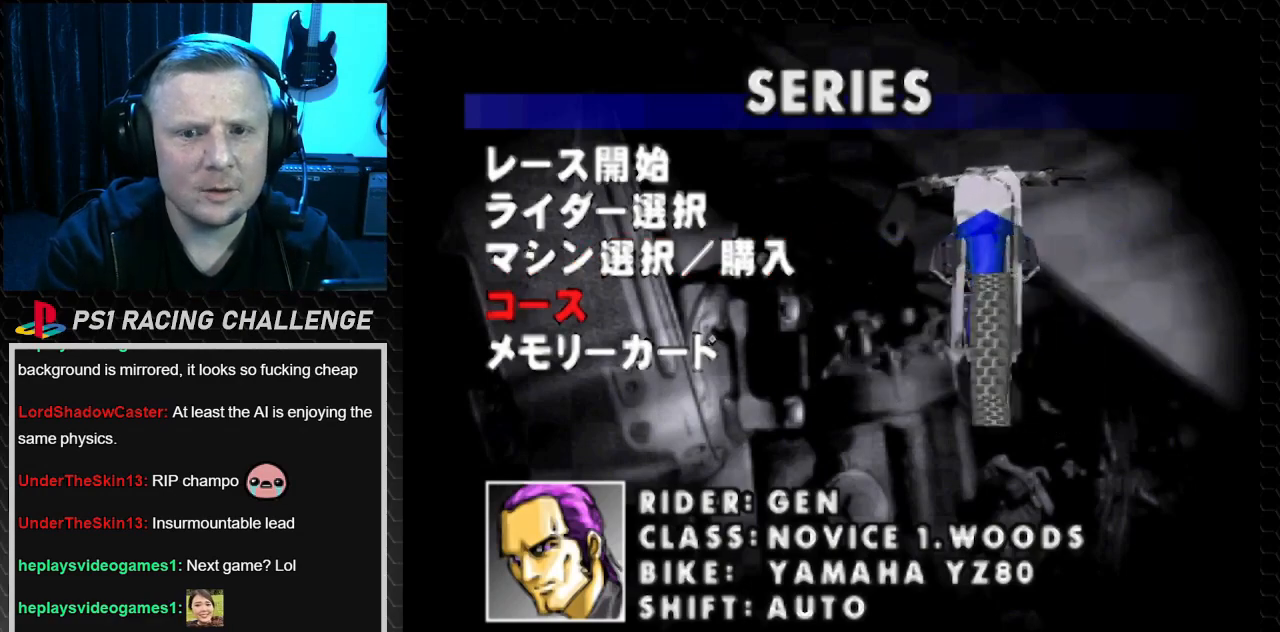
{"buttons": [], "events": []}
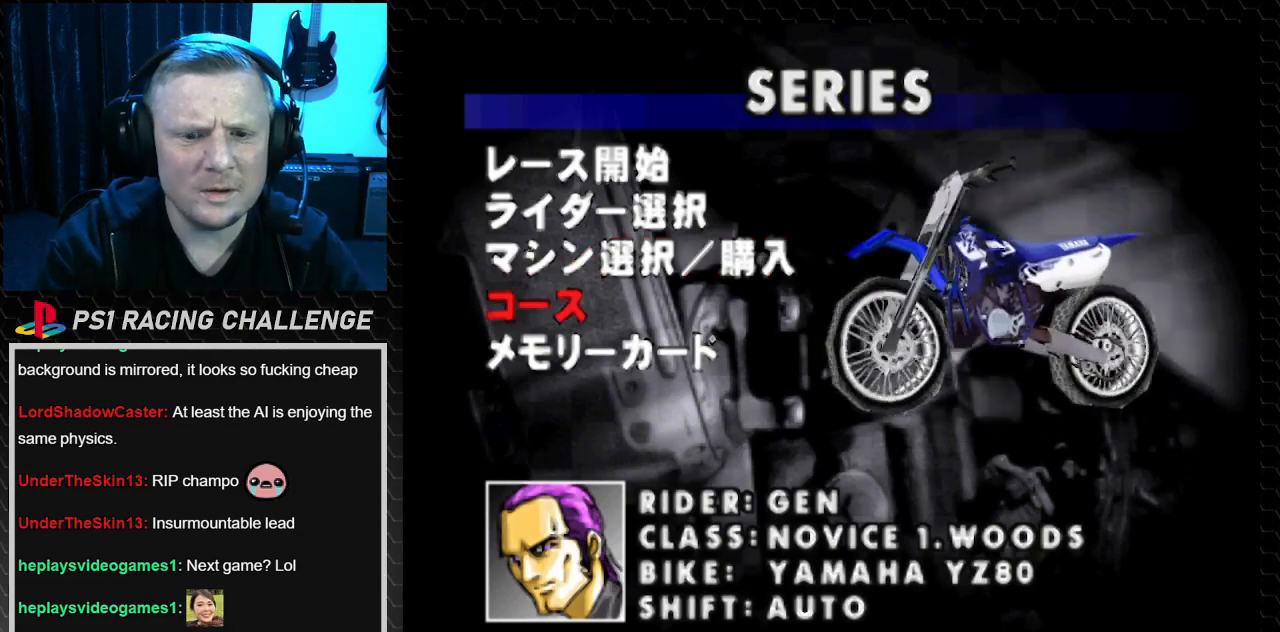
{"buttons": [], "events": []}
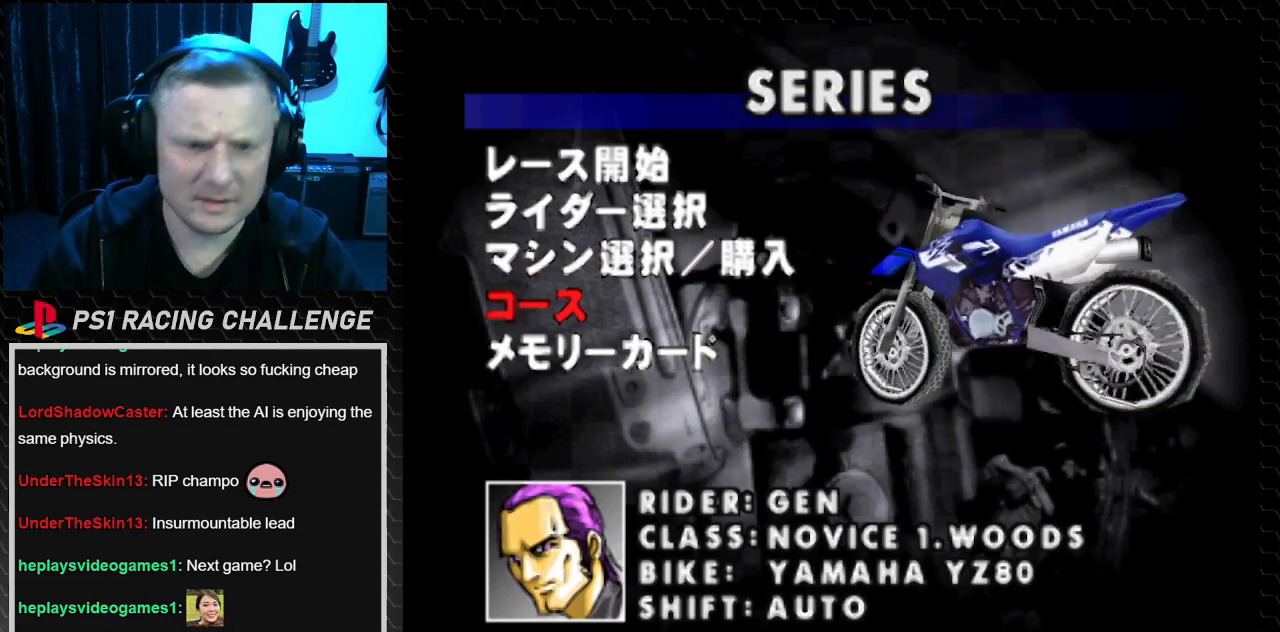
{"buttons": ["CIRCLE"], "events": [[100, "DPAD_RIGHT", "down"], [234, "DPAD_RIGHT", "up"], [467, "CIRCLE", "down"]]}
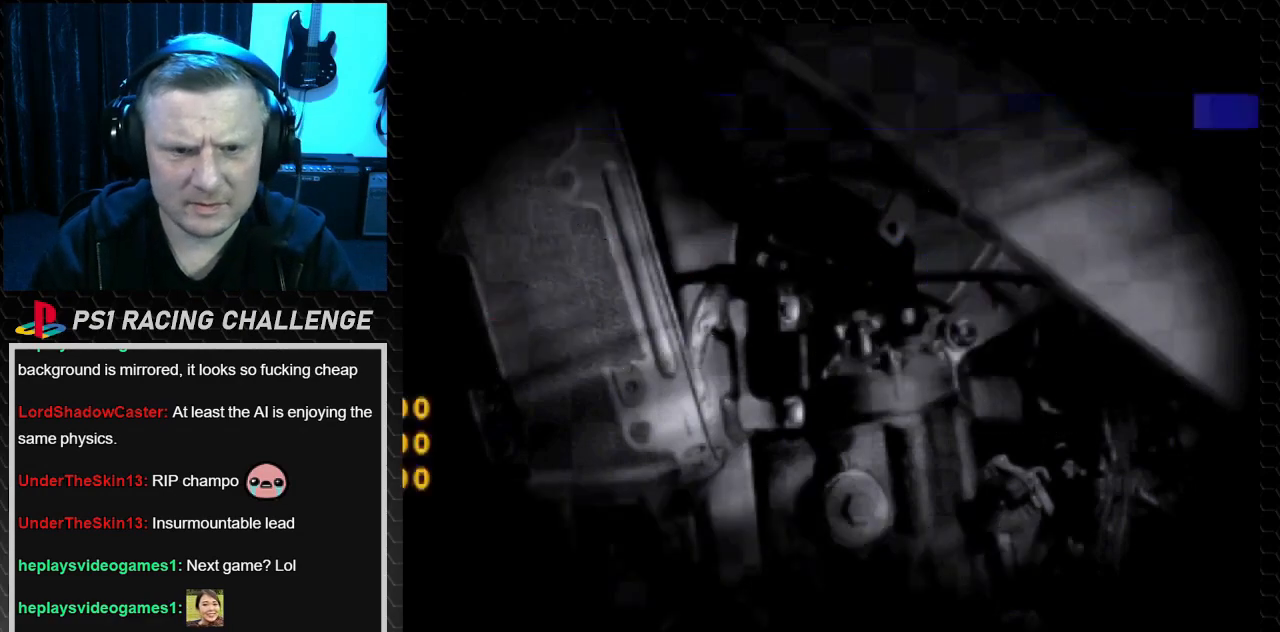
{"buttons": [], "events": [[66, "CIRCLE", "up"]]}
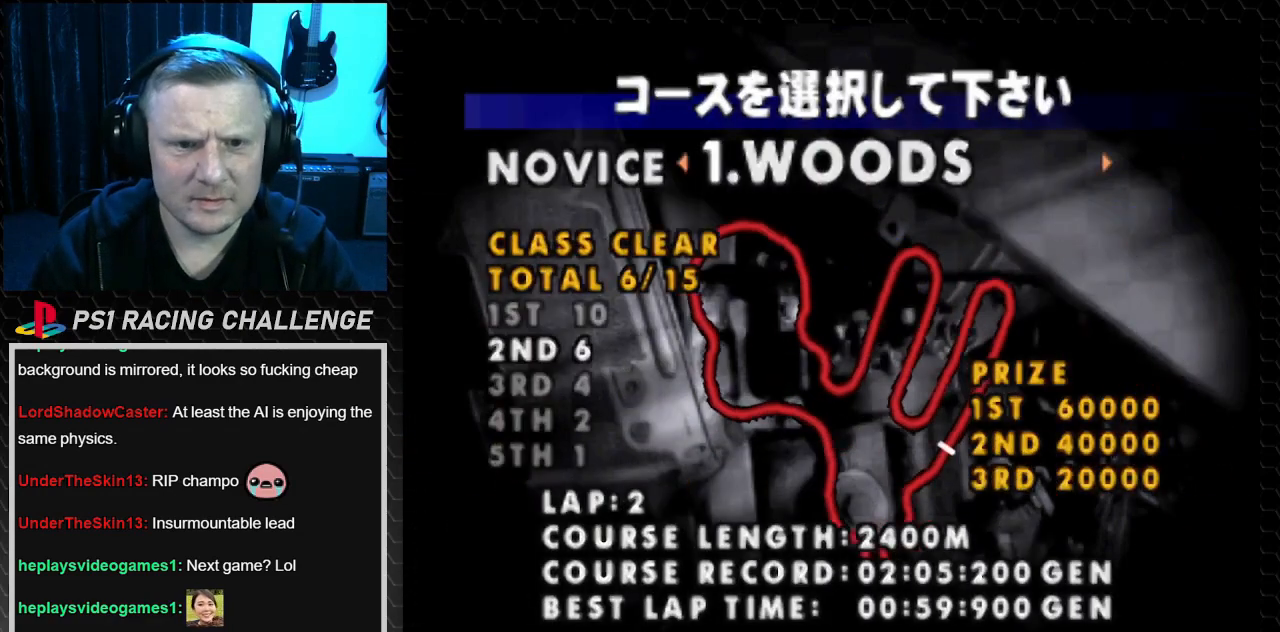
{"buttons": ["DPAD_RIGHT"], "events": [[501, "DPAD_RIGHT", "down"]]}
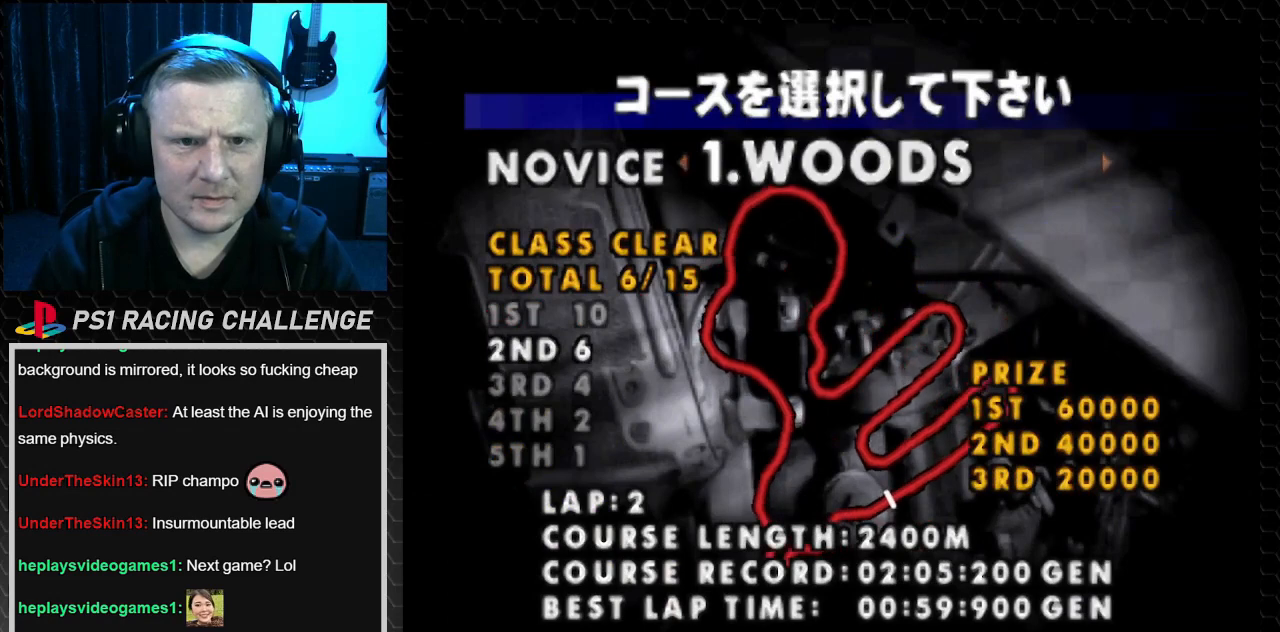
{"buttons": ["DPAD_RIGHT"], "events": [[267, "DPAD_RIGHT", "up"], [467, "DPAD_RIGHT", "down"]]}
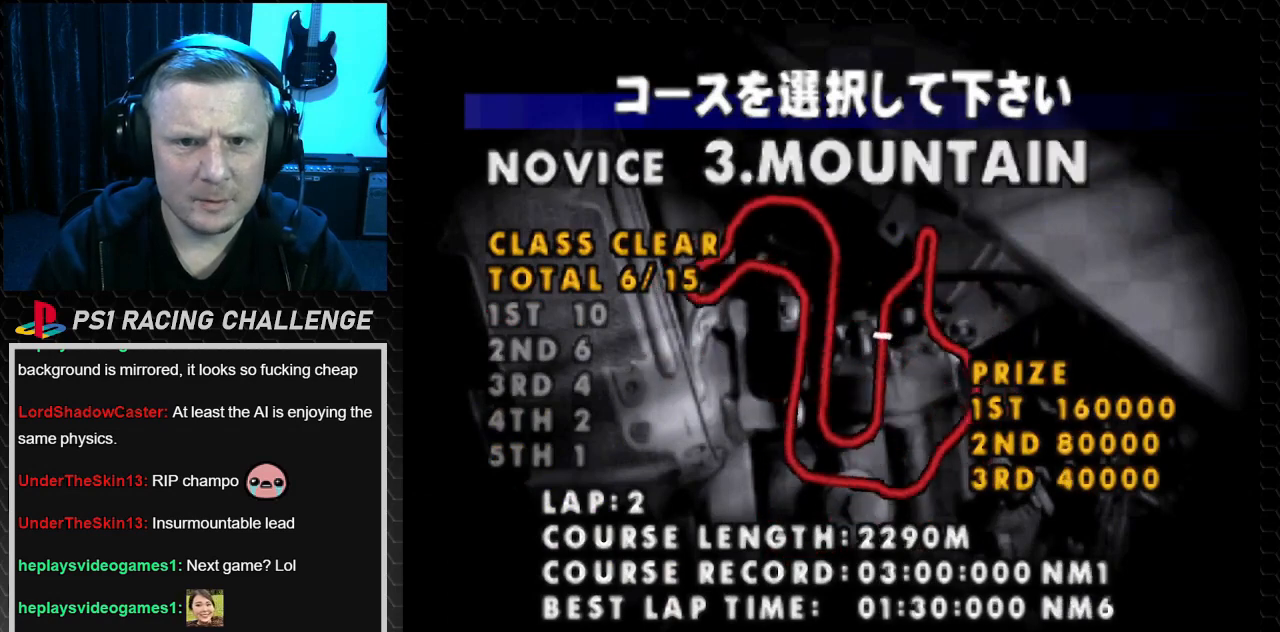
{"buttons": ["DPAD_RIGHT"], "events": [[167, "DPAD_RIGHT", "up"], [401, "DPAD_RIGHT", "down"]]}
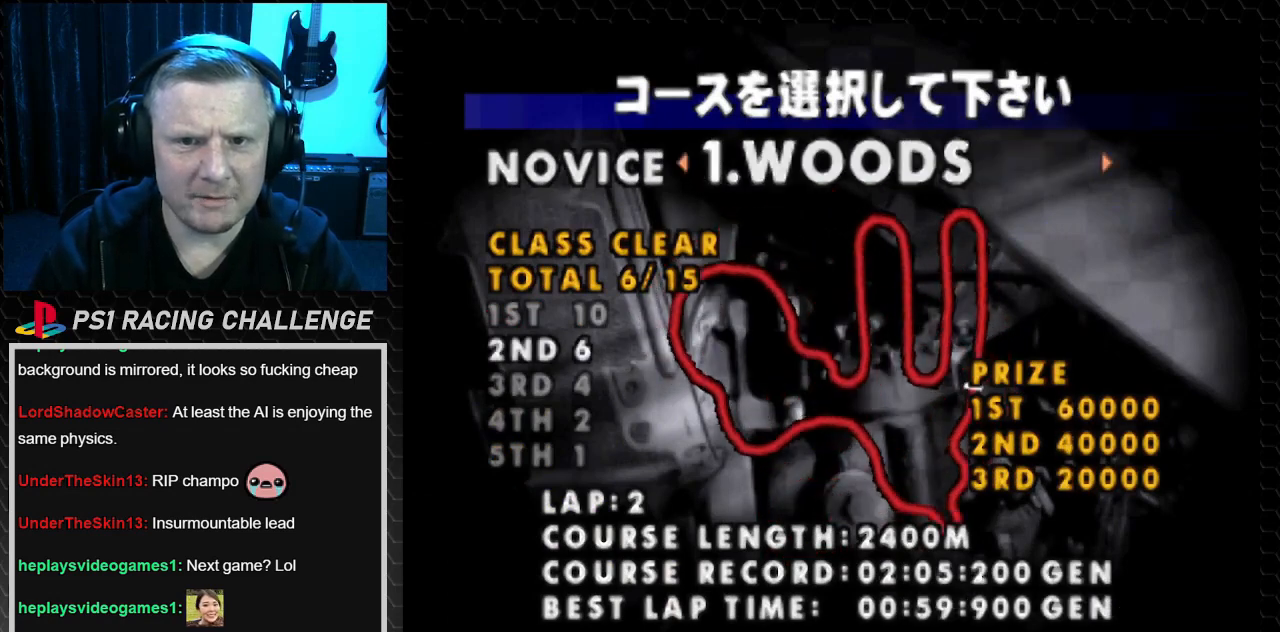
{"buttons": ["DPAD_RIGHT"], "events": [[133, "DPAD_RIGHT", "up"], [434, "DPAD_RIGHT", "down"]]}
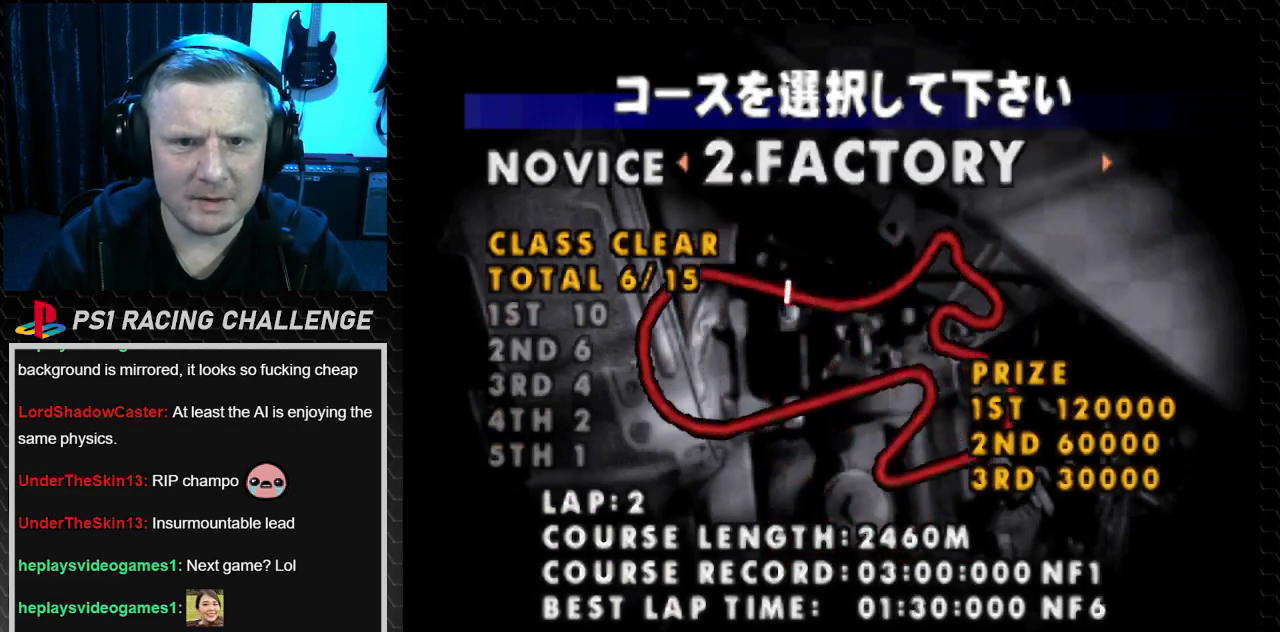
{"buttons": [], "events": [[100, "DPAD_RIGHT", "up"]]}
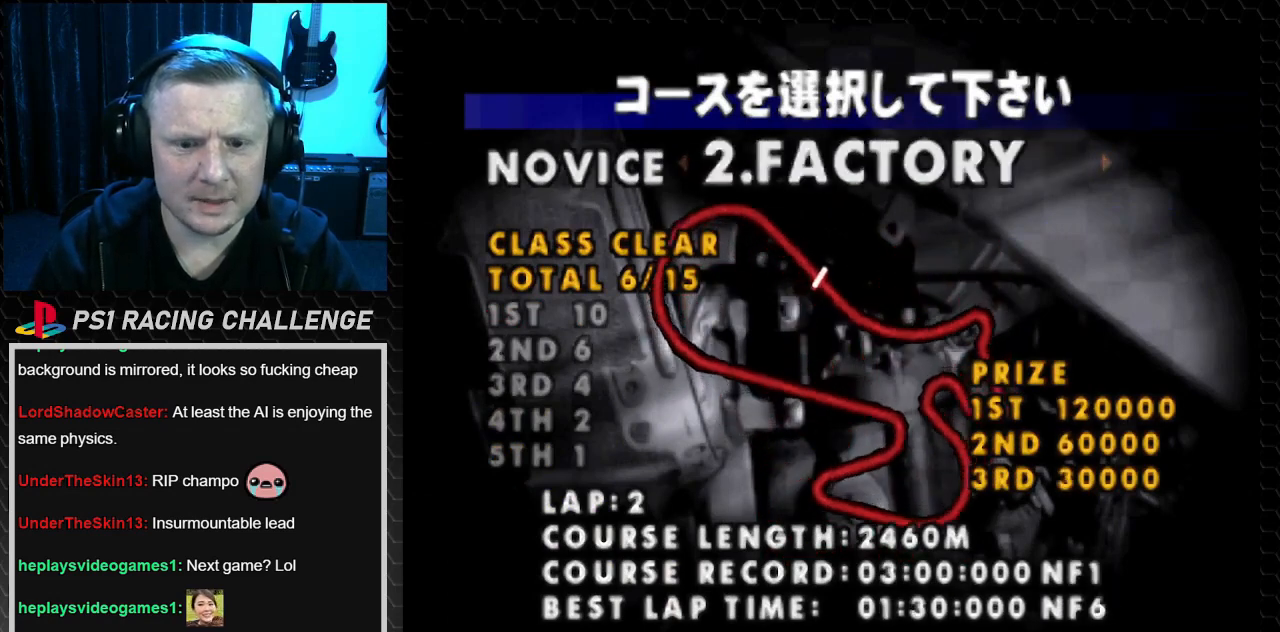
{"buttons": [], "events": [[100, "DPAD_RIGHT", "down"], [333, "DPAD_RIGHT", "up"]]}
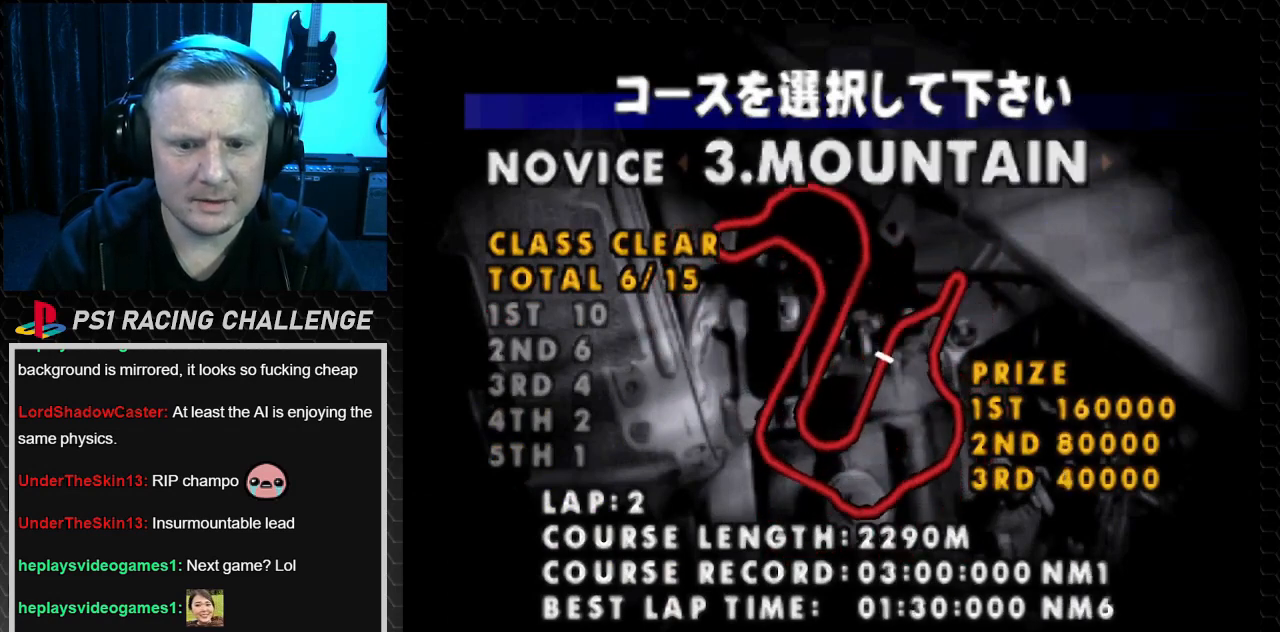
{"buttons": [], "events": [[134, "DPAD_LEFT", "down"], [334, "DPAD_LEFT", "up"]]}